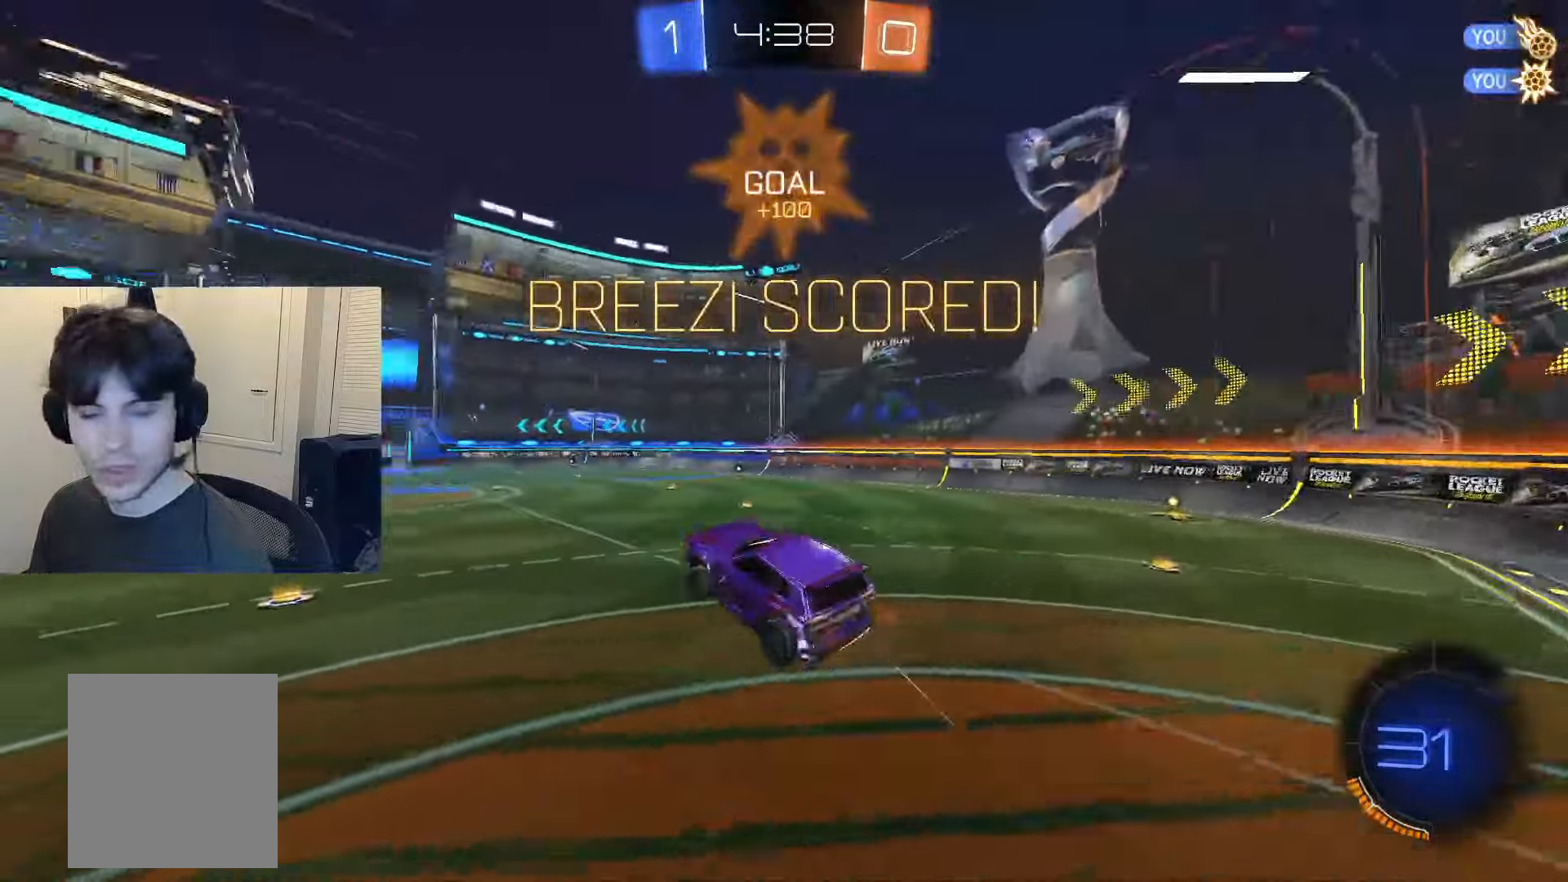
Gameplay with a controller (PlayStation layout); each line is a JSON object with the inputs held at the frame after it. "events" lists button and stick changes between this image and that frame as [ms after this image, input, new state], when the widget could be followed in between. Not read: L3.
{"buttons": [], "left_stick": "up-left", "right_stick": "center", "events": [[34, "R2", "down"], [84, "R2", "up"], [317, "L1", "up"]]}
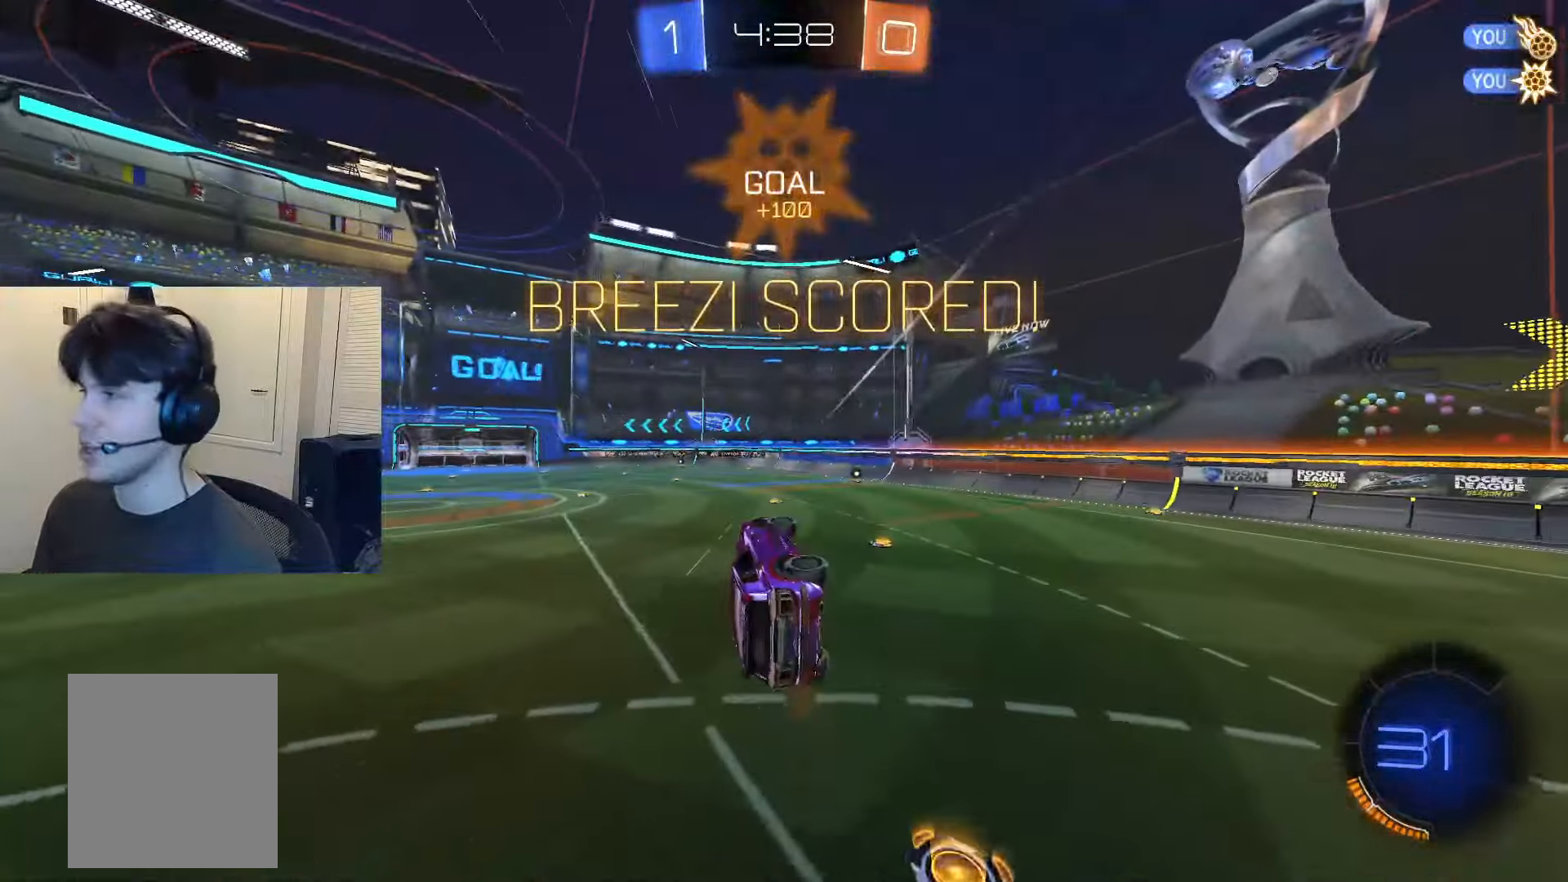
{"buttons": [], "left_stick": "center", "right_stick": "center", "events": [[17, "R1", "down"], [183, "left_stick", "center"], [217, "R1", "up"]]}
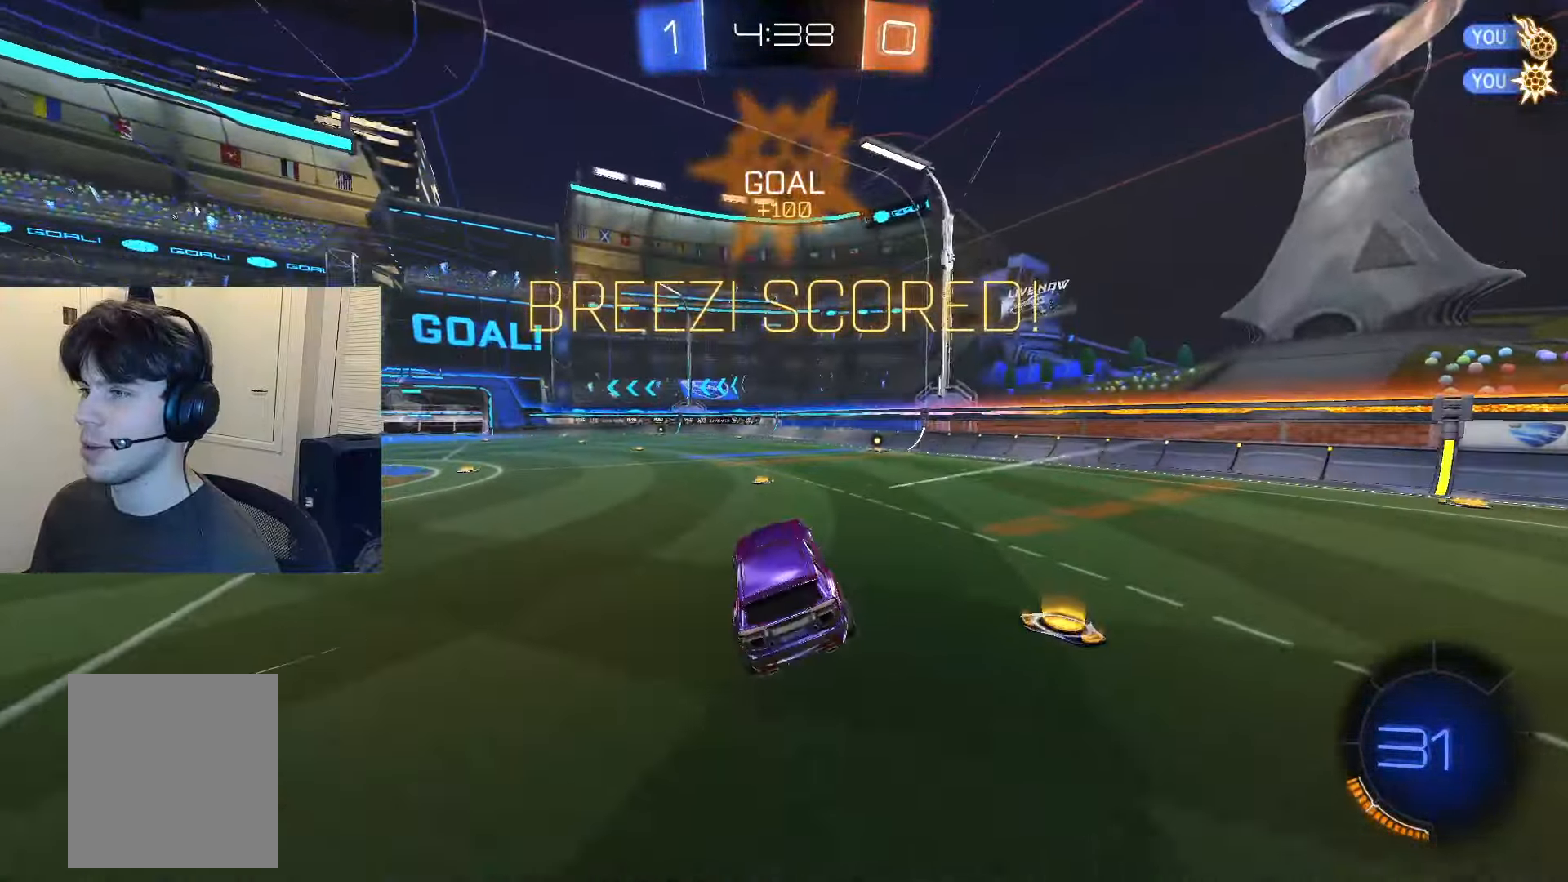
{"buttons": ["CROSS", "R2"], "left_stick": "center", "right_stick": "center", "events": [[117, "R2", "down"], [117, "TRIANGLE", "down"], [317, "TRIANGLE", "up"], [484, "CROSS", "down"]]}
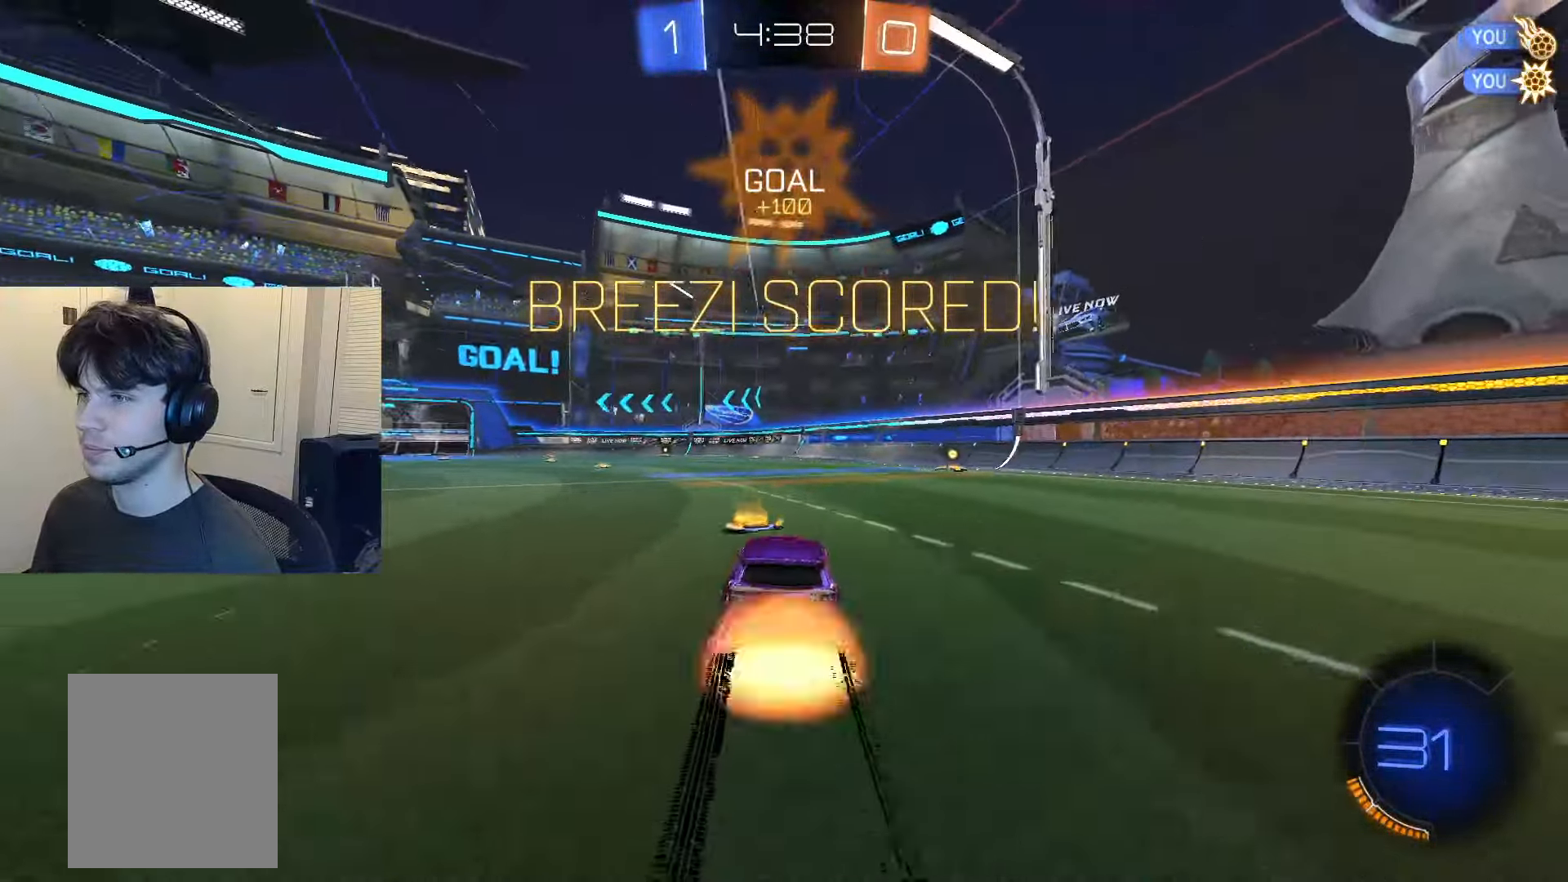
{"buttons": ["CROSS", "CIRCLE", "R2"], "left_stick": "up-left", "right_stick": "center", "events": [[33, "CROSS", "up"], [67, "CIRCLE", "down"], [434, "CROSS", "down"], [434, "left_stick", "up-left"]]}
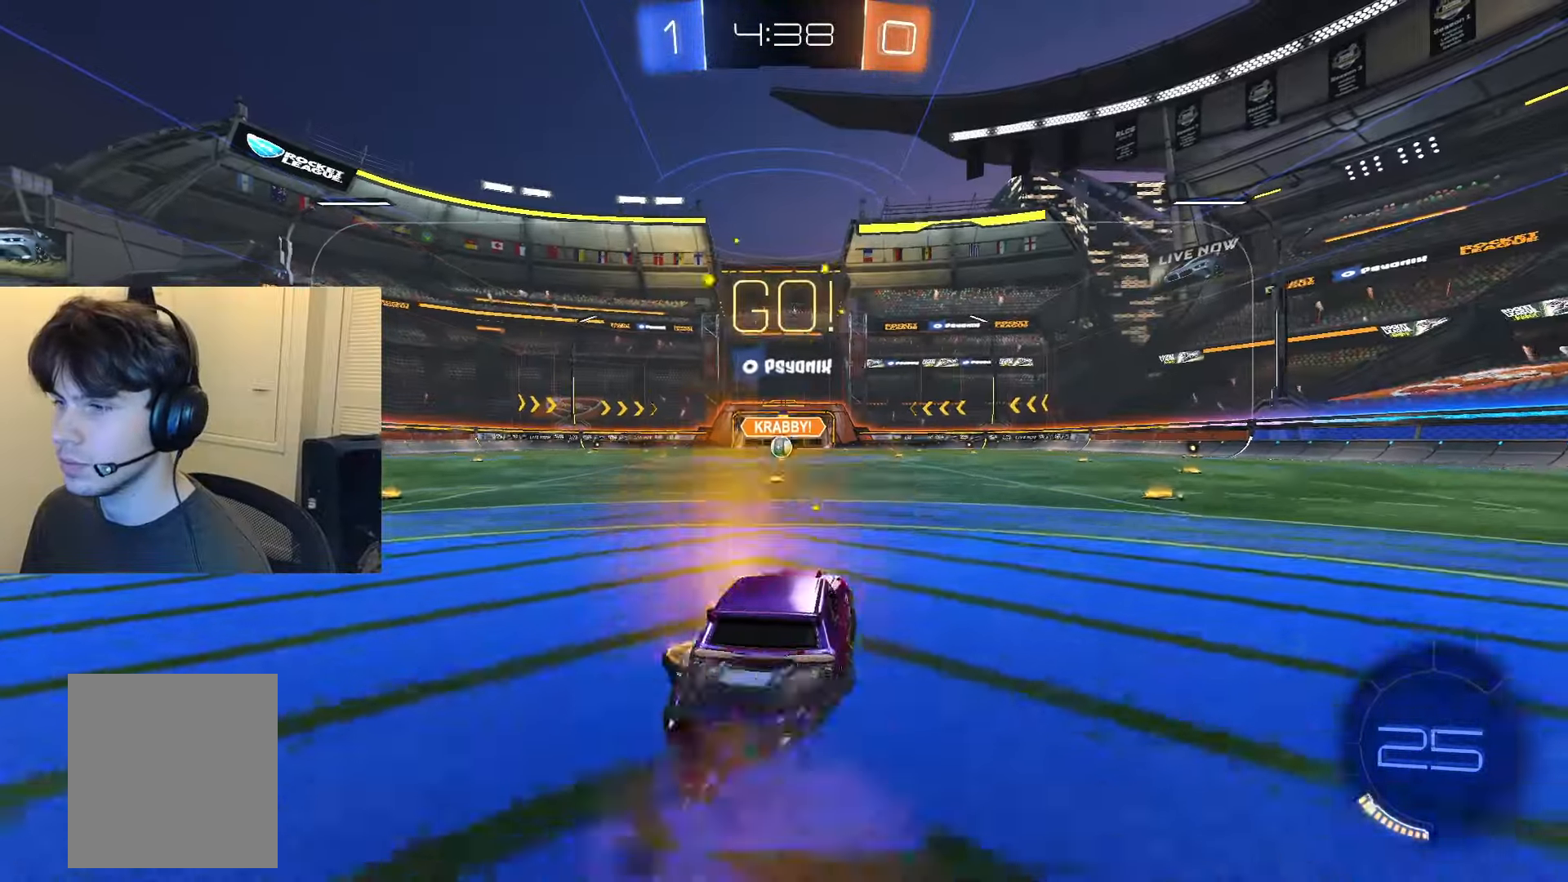
{"buttons": ["CIRCLE", "TRIANGLE", "L1", "R2"], "left_stick": "down", "right_stick": "center", "events": [[34, "CROSS", "up"], [34, "left_stick", "center"], [84, "left_stick", "up-left"], [100, "CROSS", "down"], [150, "L1", "down"], [150, "left_stick", "down"], [167, "CROSS", "up"], [301, "TRIANGLE", "down"], [401, "TRIANGLE", "up"], [467, "TRIANGLE", "down"]]}
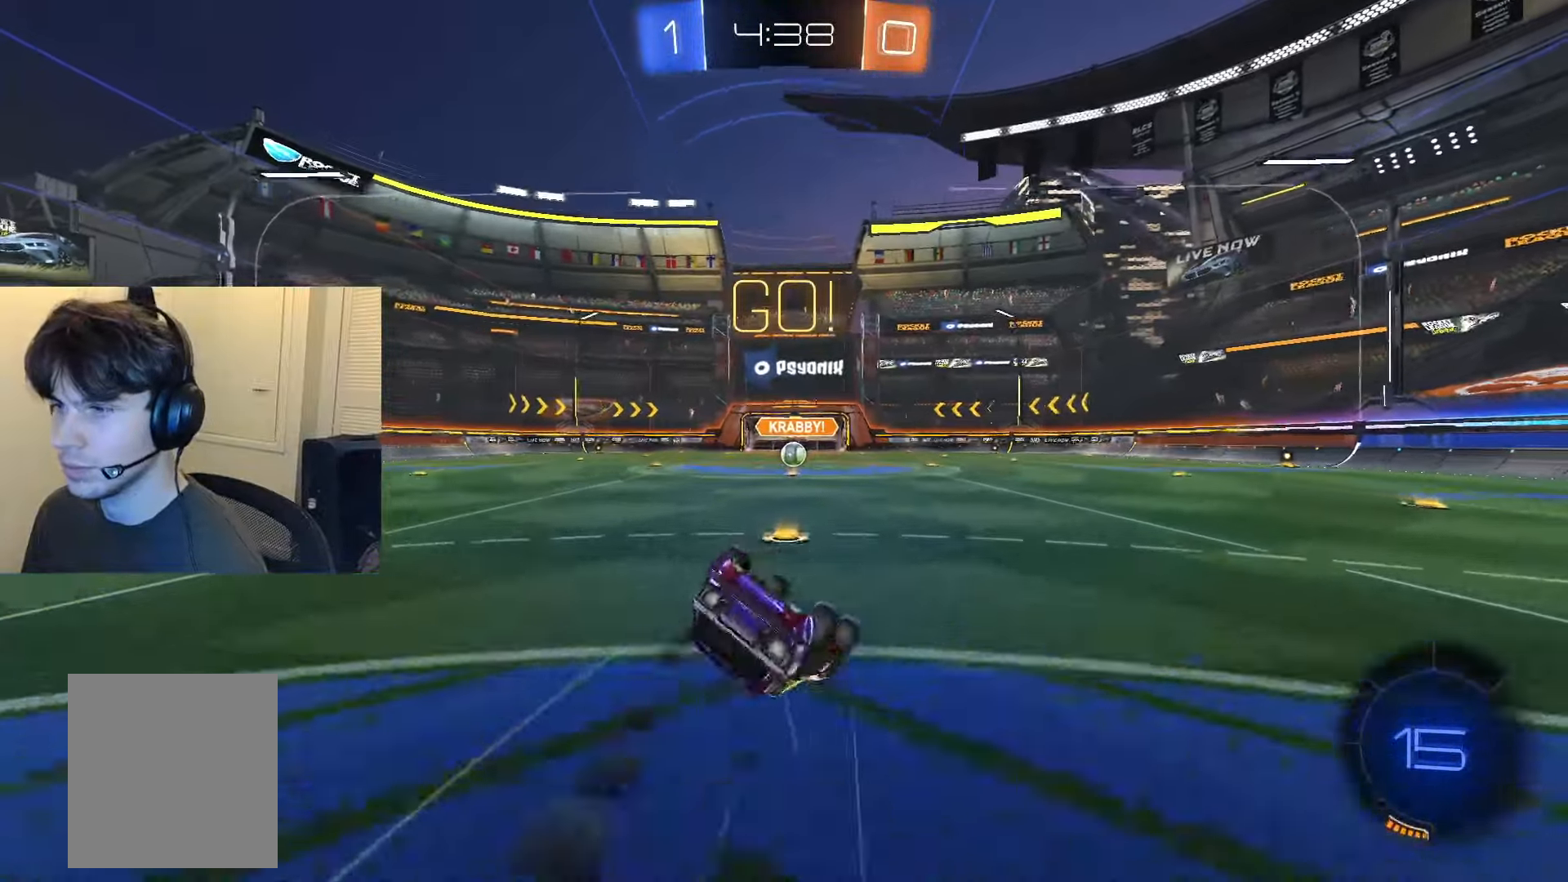
{"buttons": ["R2"], "left_stick": "center", "right_stick": "center", "events": [[33, "left_stick", "down-right"], [100, "TRIANGLE", "up"], [150, "left_stick", "down"], [267, "CIRCLE", "up"], [450, "left_stick", "center"], [500, "L1", "up"]]}
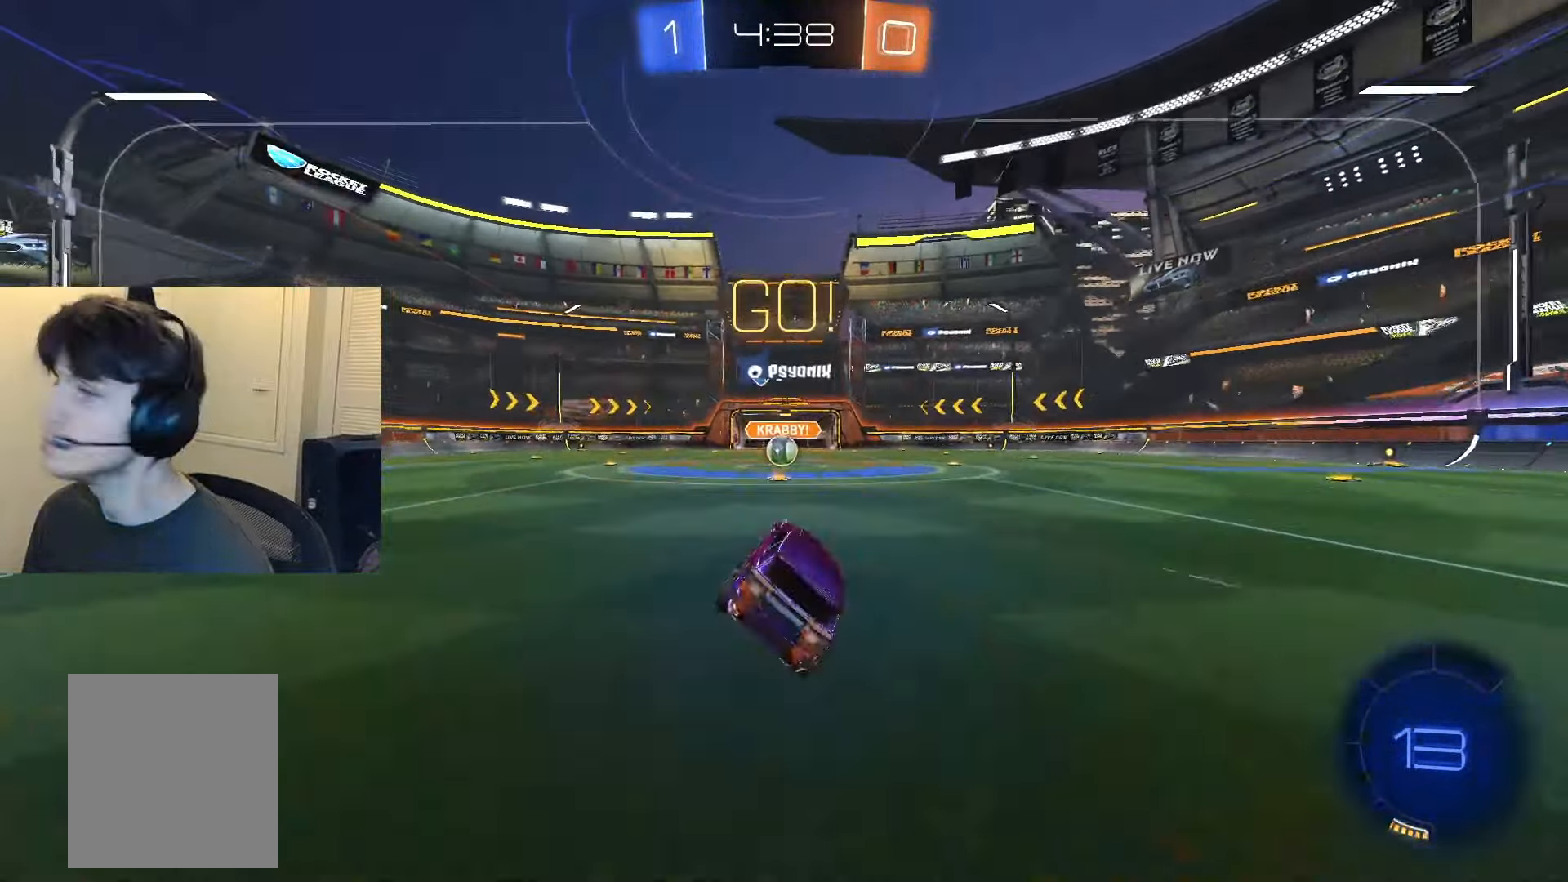
{"buttons": ["R2"], "left_stick": "center", "right_stick": "center", "events": []}
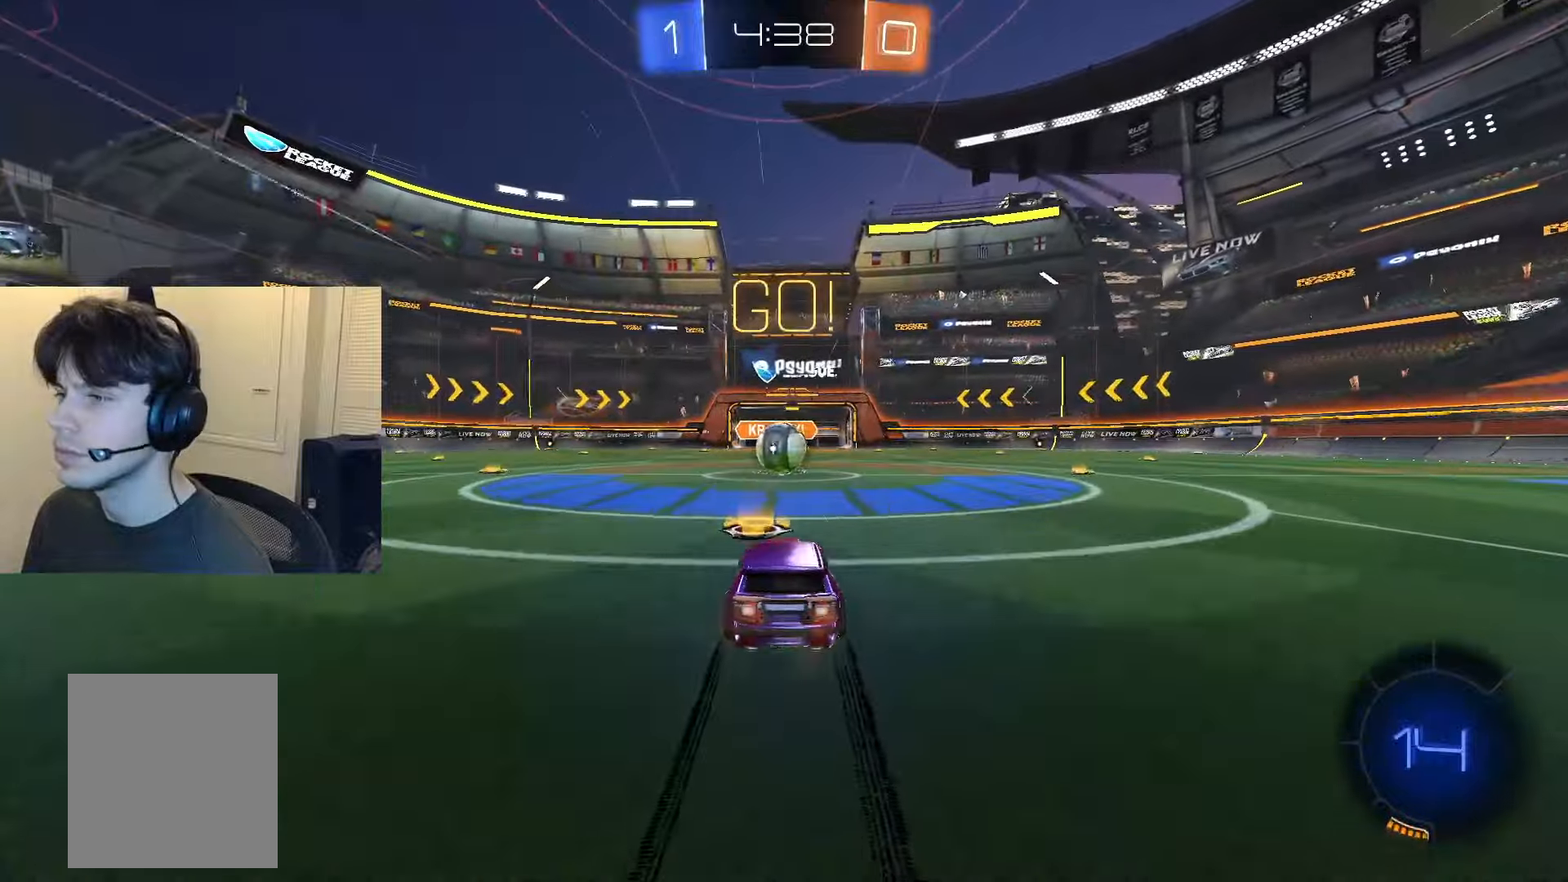
{"buttons": ["R2"], "left_stick": "center", "right_stick": "center", "events": [[333, "CROSS", "down"], [467, "CROSS", "up"]]}
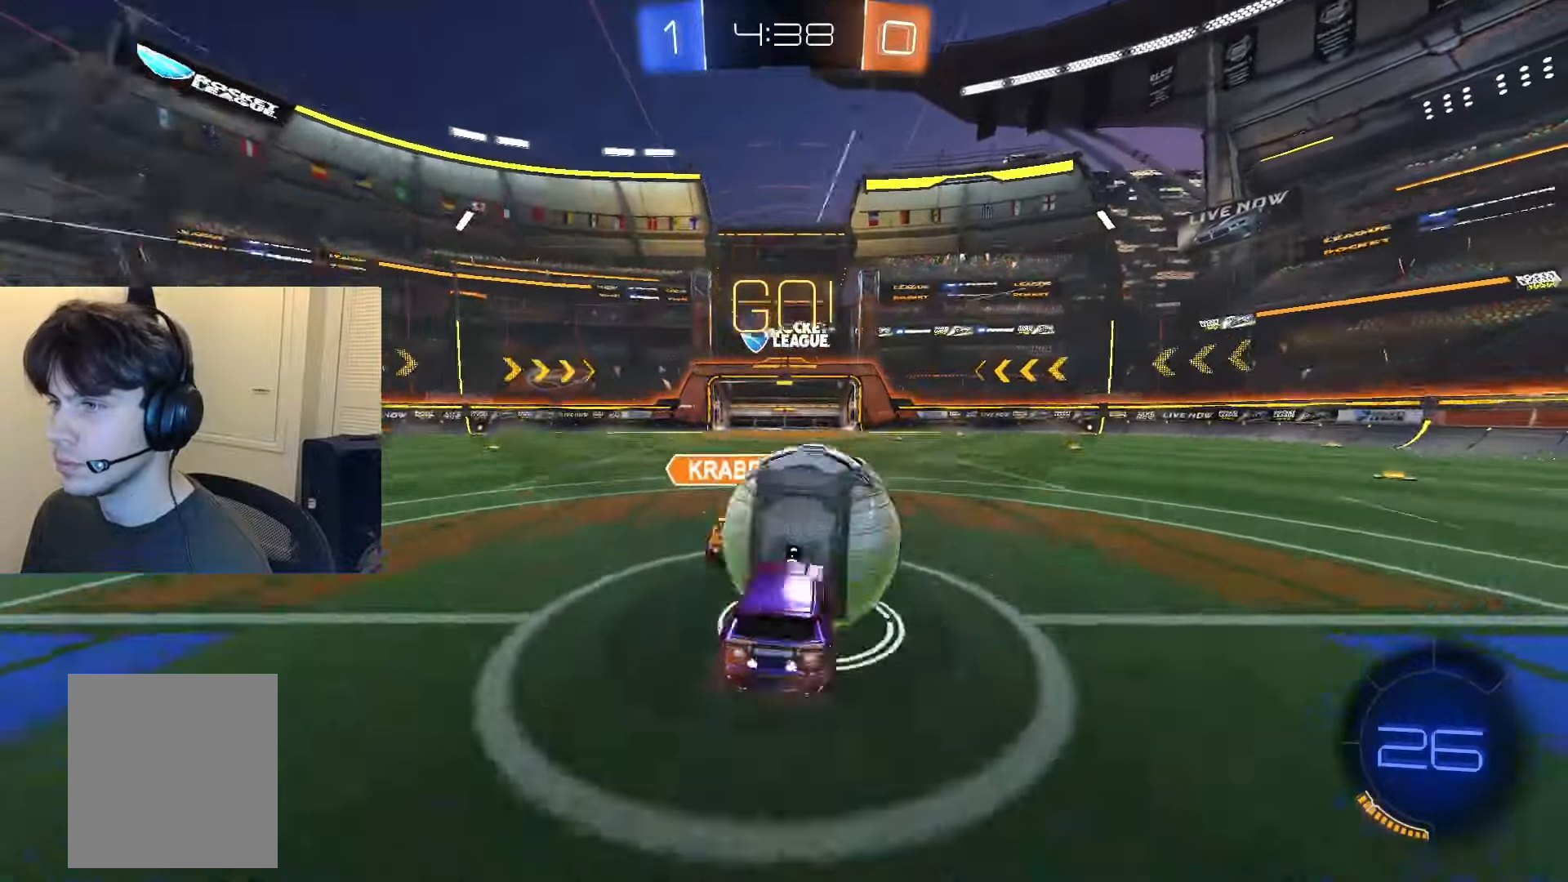
{"buttons": ["R1"], "left_stick": "down-right", "right_stick": "center", "events": [[34, "CROSS", "down"], [34, "left_stick", "up-right"], [134, "CROSS", "up"], [217, "left_stick", "down-right"], [234, "R1", "down"], [467, "R2", "up"]]}
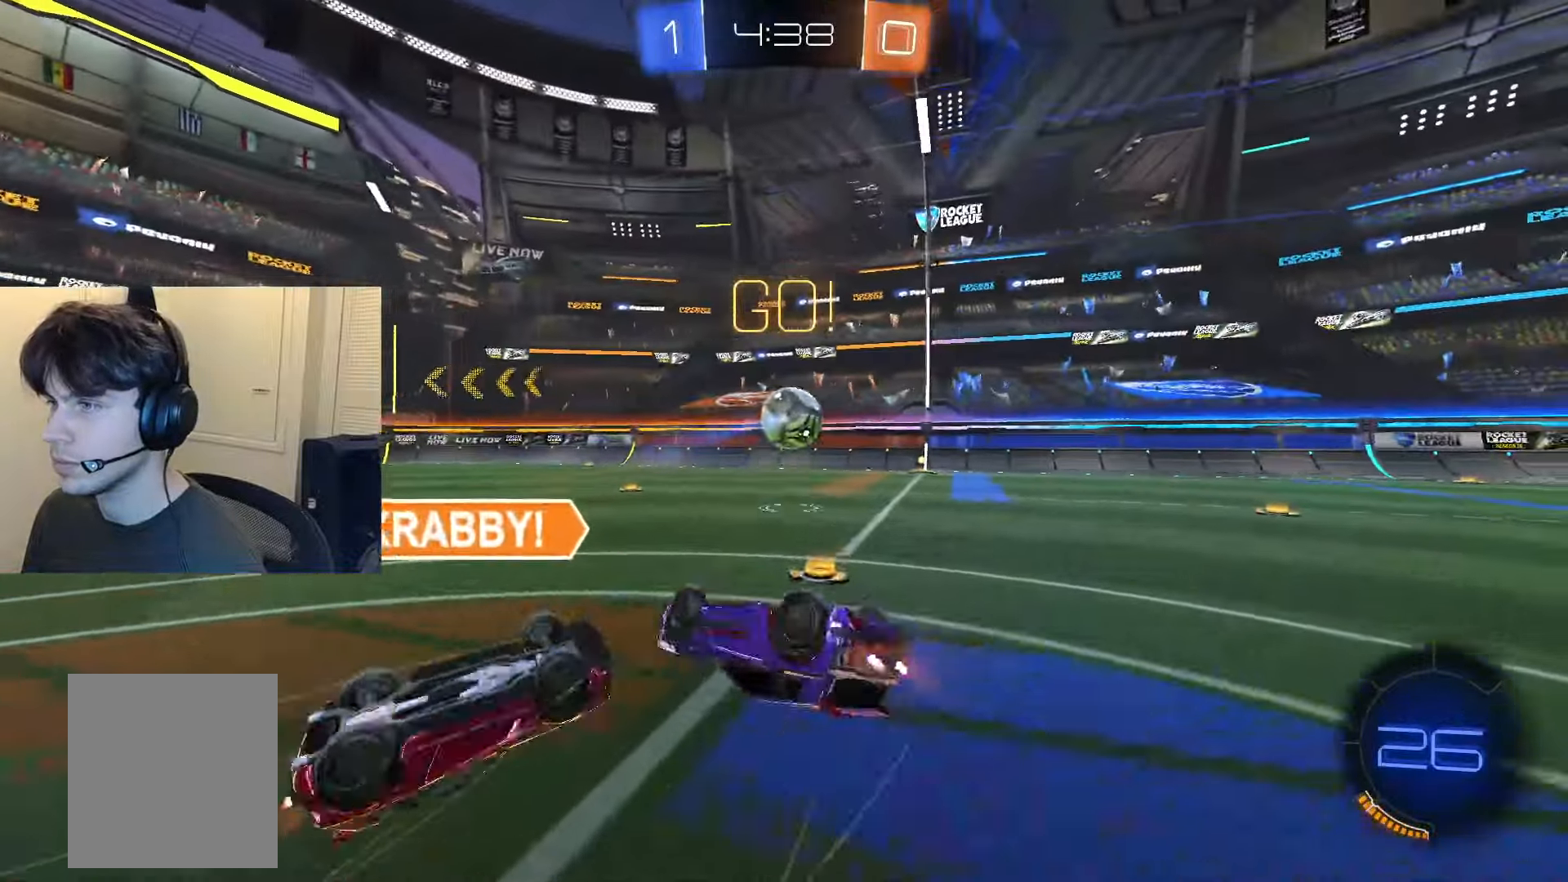
{"buttons": ["CIRCLE", "R2"], "left_stick": "center", "right_stick": "center", "events": [[33, "left_stick", "up-right"], [117, "left_stick", "center"], [333, "CIRCLE", "down"], [333, "R1", "up"], [333, "R2", "down"]]}